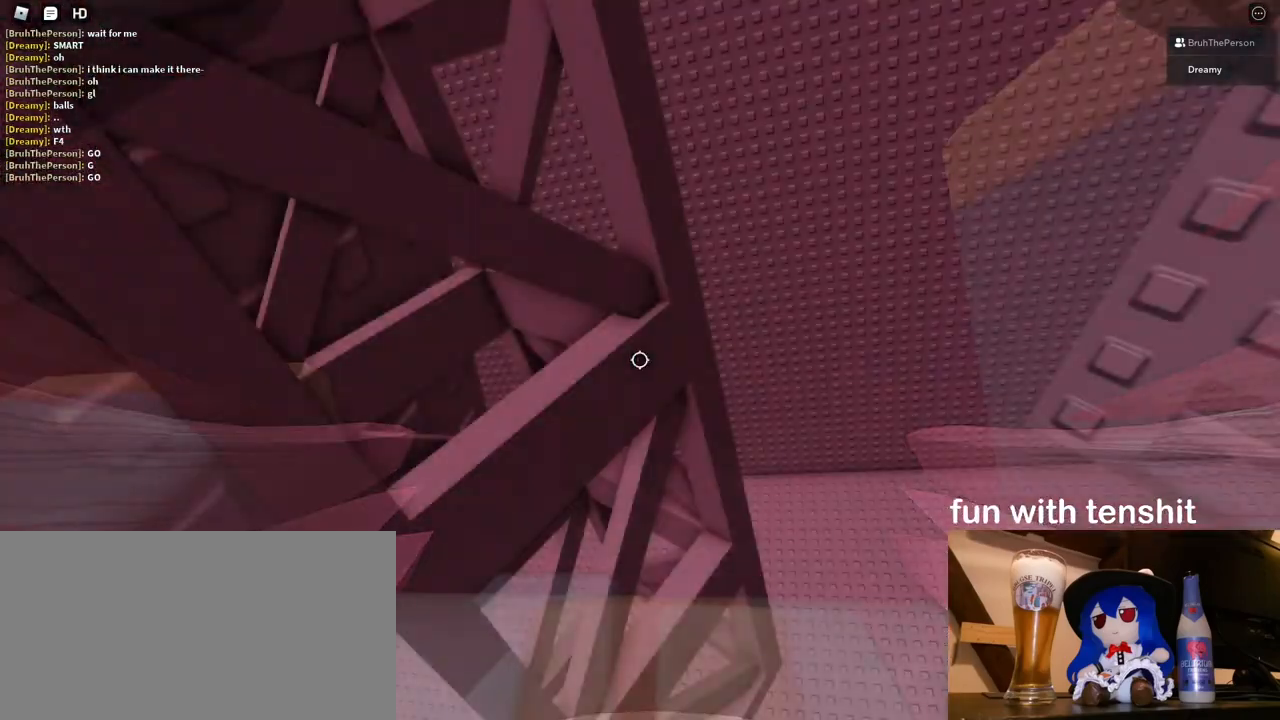
Gameplay with keyboard and mouse; each line is a JSON object with the keys and mouse buttons held at the frame after it. "events" lists presses ("down") and releases ("up") of "a", "ctrl", "d", "e", "q", "s", "shift", "space", "w", "mouse_left", "mouse_wheel", "mouse_right", "mouse_mb4" and "mouse_mb5" between this image and that frame as [ms after this image, input, new state], when the widget could be followed in between. "mouse_left", "mouse_wheel", "mouse_right", "mouse_mb4", "mouse_mb5" = the "left", "wheel", "right", "mb4", "mb5" buttons of the "mouse" list. No other keys are recorded. "wheel" means that the mouse wheel is clicked or scrolled. Mouse movement is not recorded.
{"keys": [], "mouse": [], "events": [[117, "mouse_wheel", "up"], [167, "w", "down"], [217, "w", "up"], [367, "w", "down"], [450, "w", "up"]]}
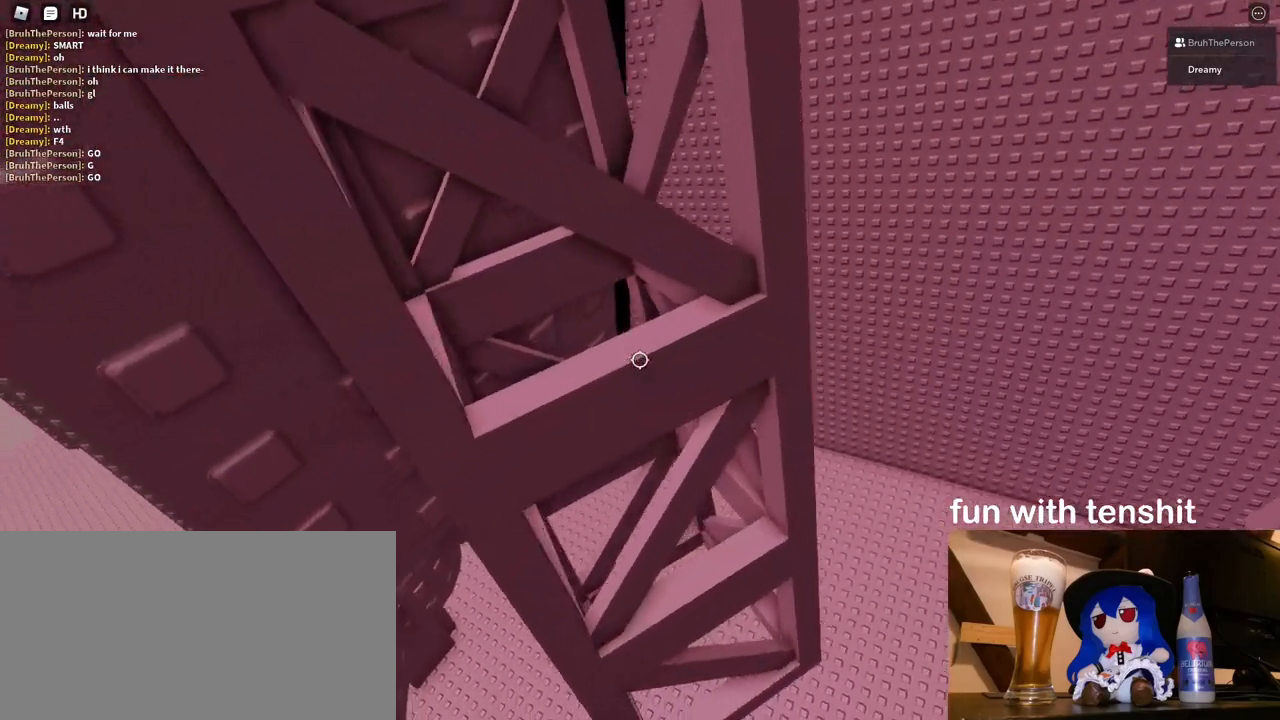
{"keys": [], "mouse": [], "events": [[33, "w", "down"], [117, "w", "up"], [200, "w", "down"], [300, "w", "up"], [367, "w", "down"], [467, "w", "up"]]}
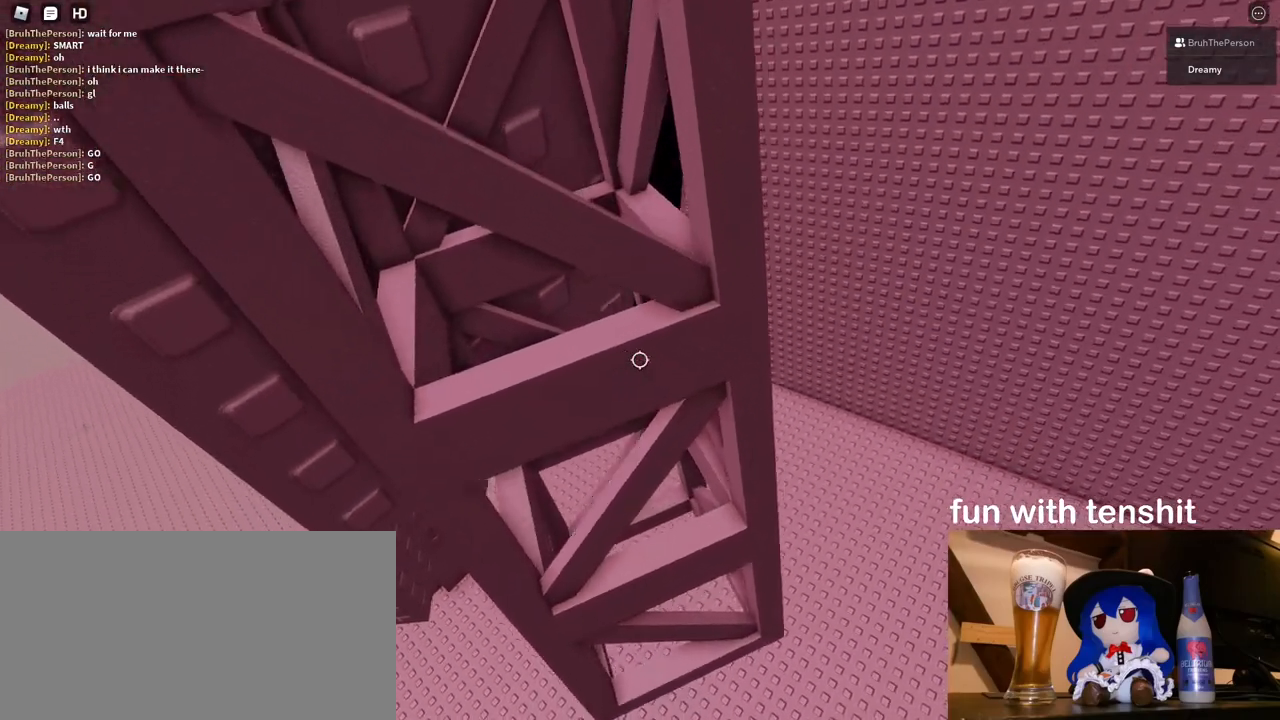
{"keys": [], "mouse": [], "events": [[50, "w", "down"], [150, "w", "up"], [217, "w", "down"], [317, "w", "up"], [400, "w", "down"], [500, "w", "up"]]}
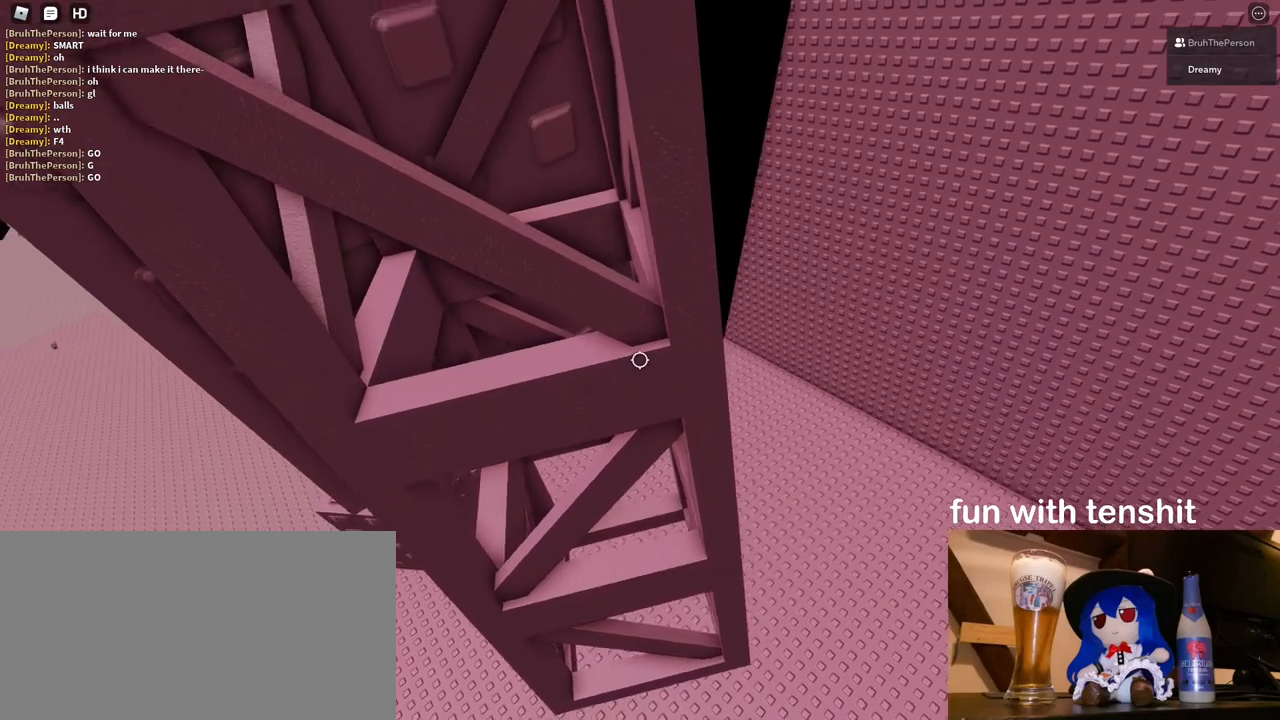
{"keys": ["w"], "mouse": [], "events": [[83, "w", "down"], [183, "w", "up"], [267, "w", "down"], [350, "w", "up"], [433, "w", "down"]]}
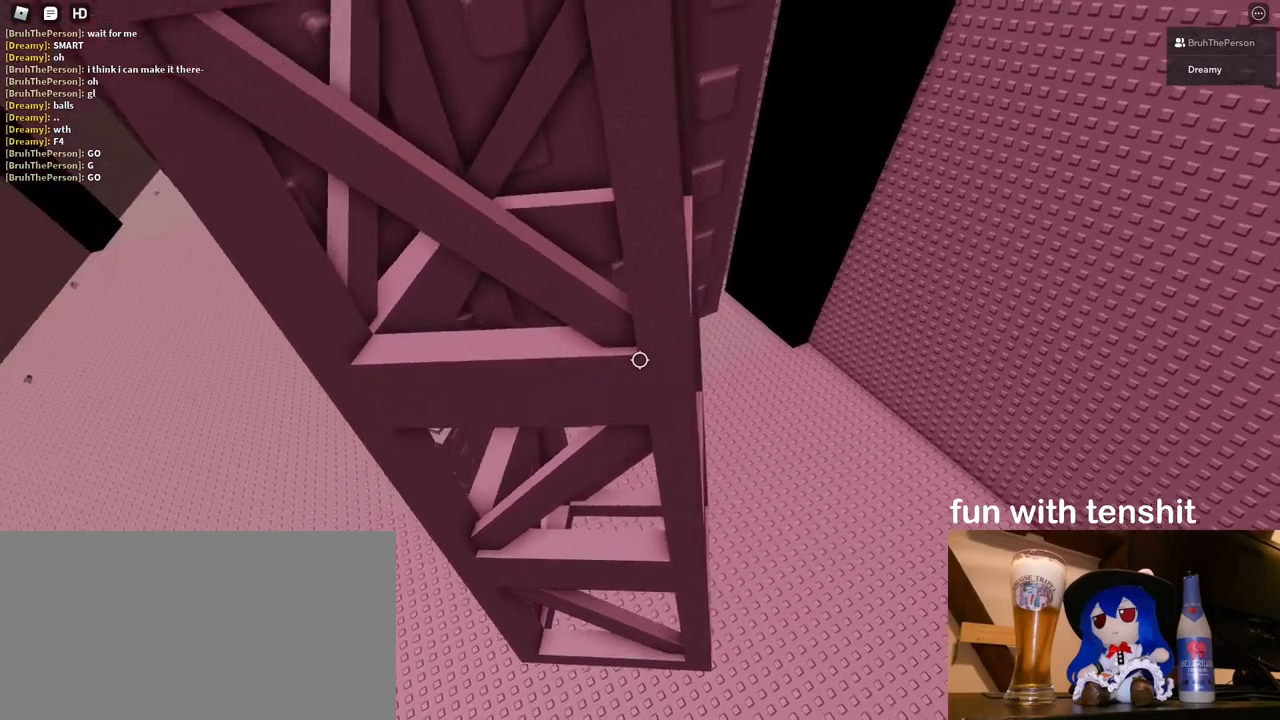
{"keys": [], "mouse": [], "events": [[17, "w", "up"], [117, "w", "down"], [183, "w", "up"], [283, "w", "down"], [350, "w", "up"]]}
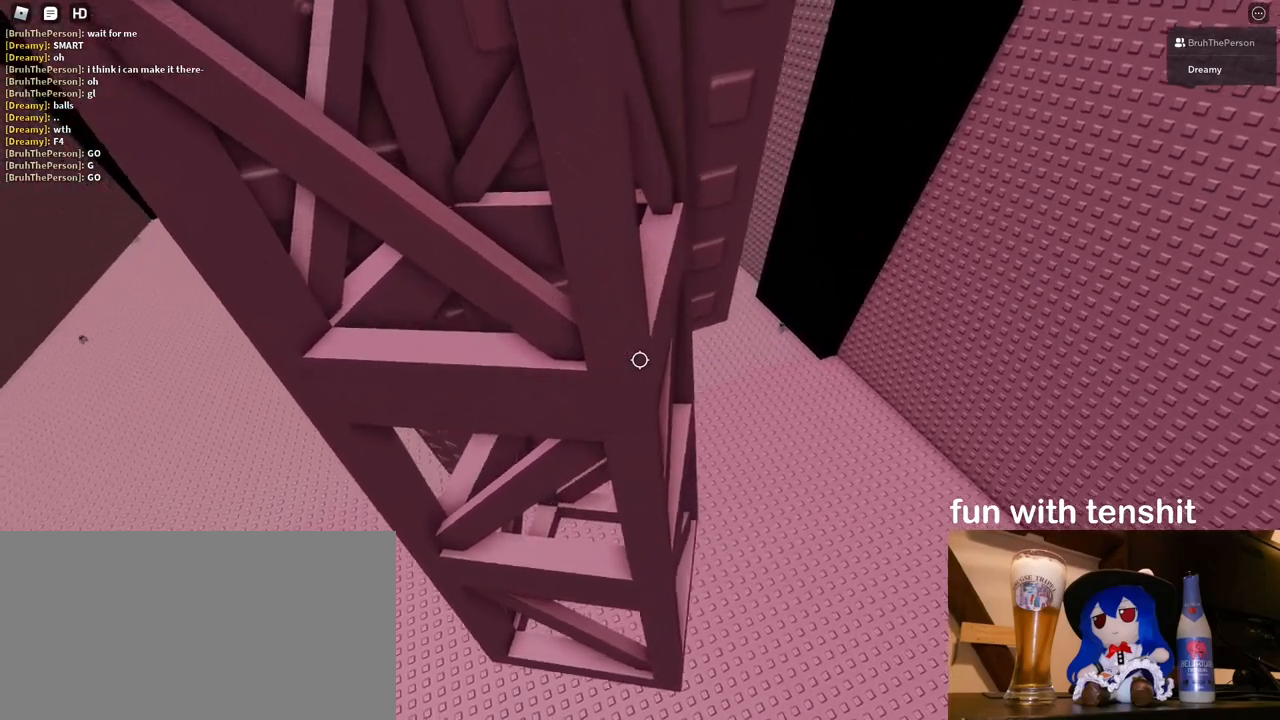
{"keys": [], "mouse": [], "events": []}
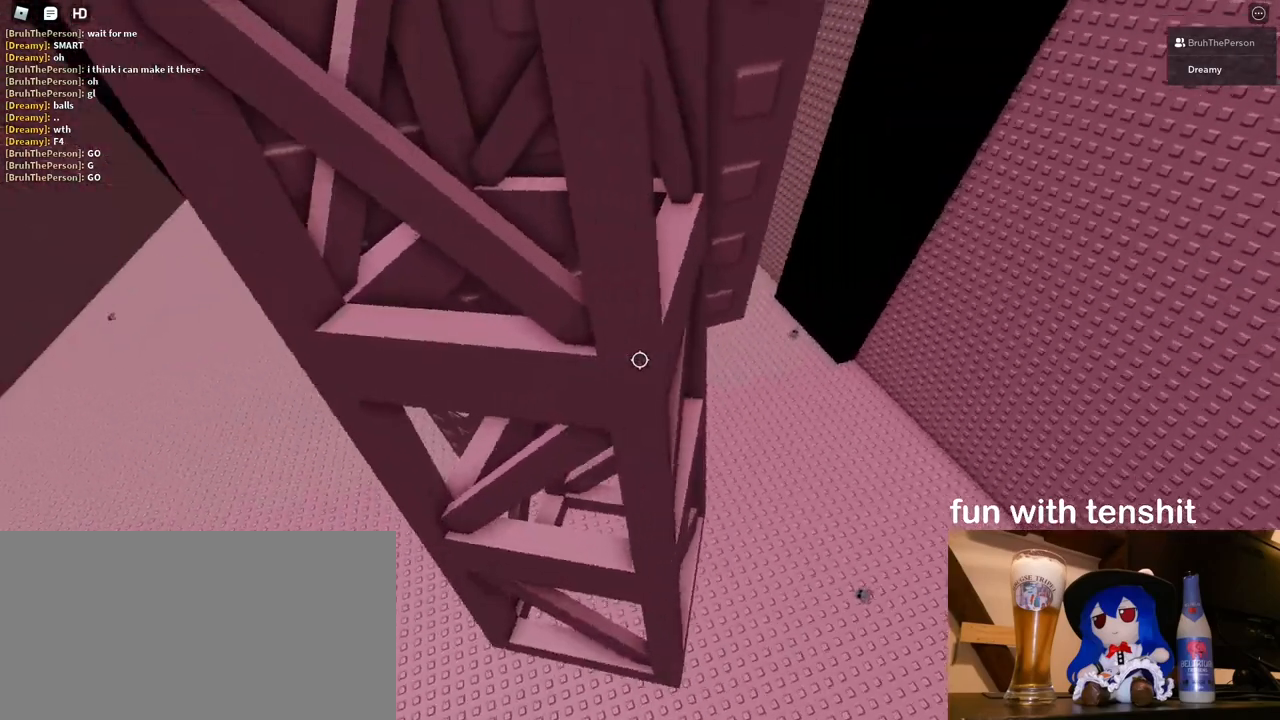
{"keys": [], "mouse": [], "events": []}
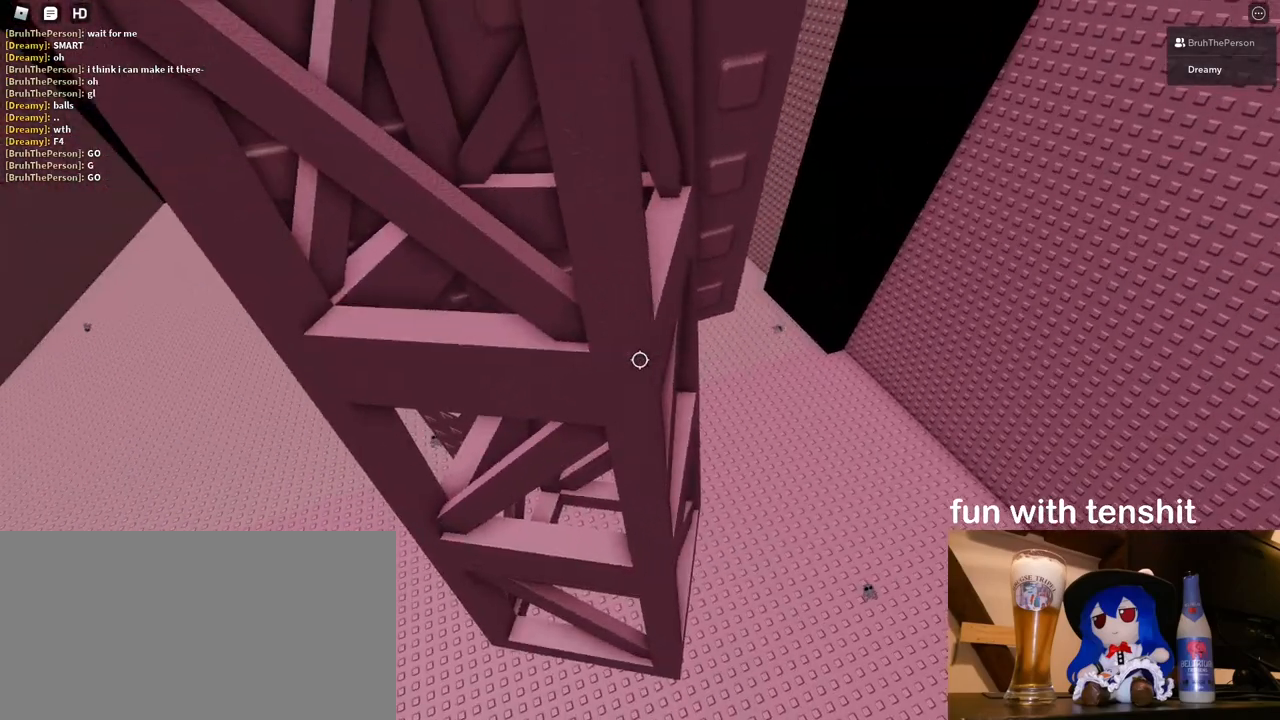
{"keys": ["s"], "mouse": [], "events": [[100, "s", "down"], [133, "s", "up"], [483, "s", "down"]]}
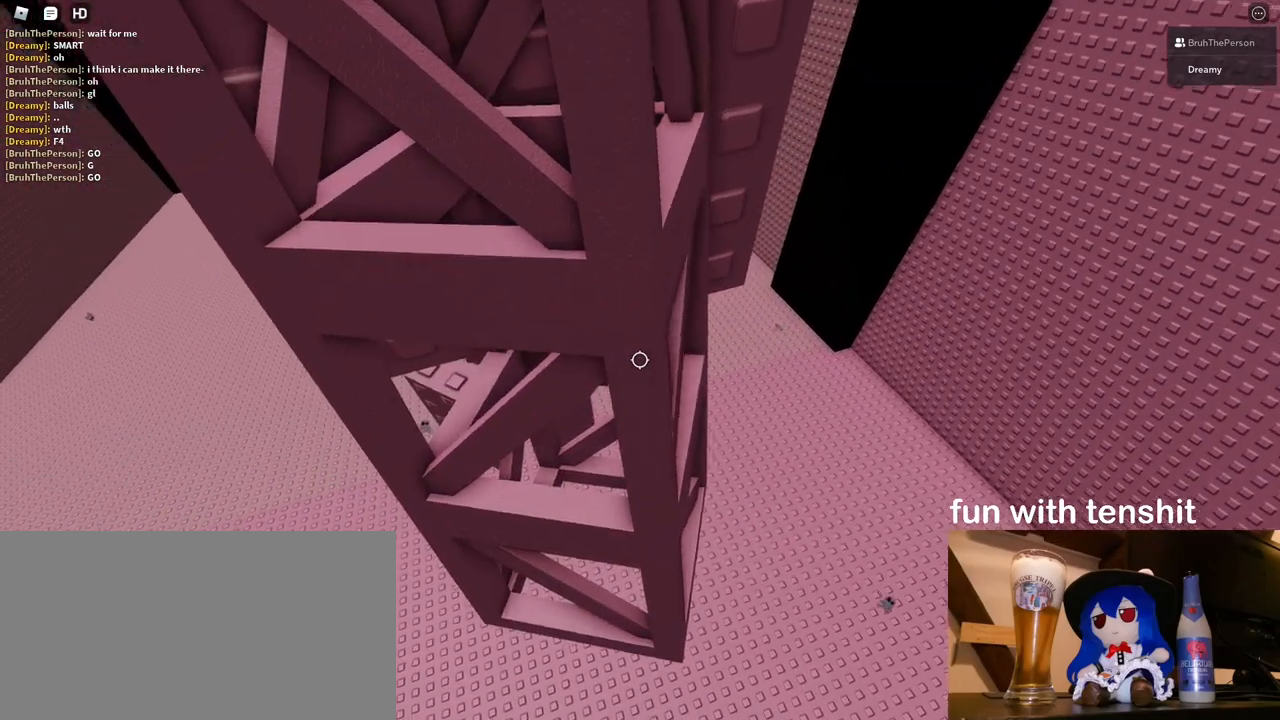
{"keys": [], "mouse": [], "events": [[17, "s", "up"], [283, "s", "down"], [333, "s", "up"]]}
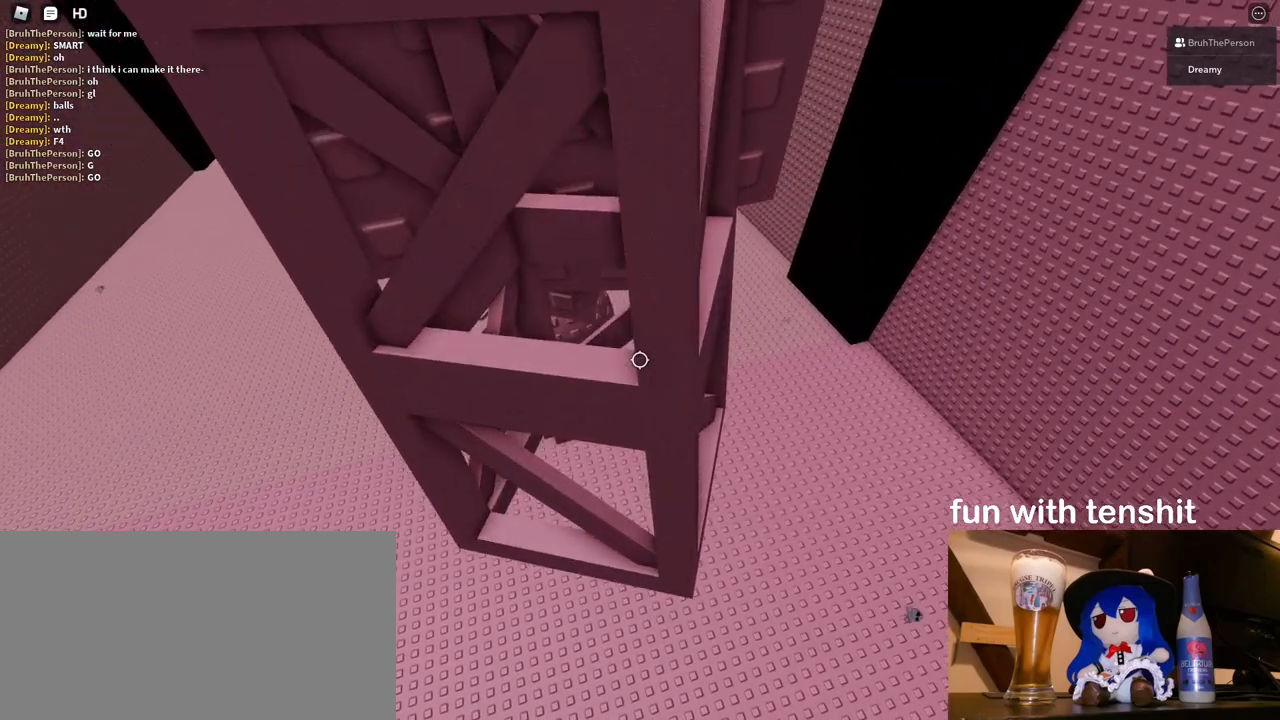
{"keys": [], "mouse": [], "events": [[133, "s", "down"], [150, "s", "up"]]}
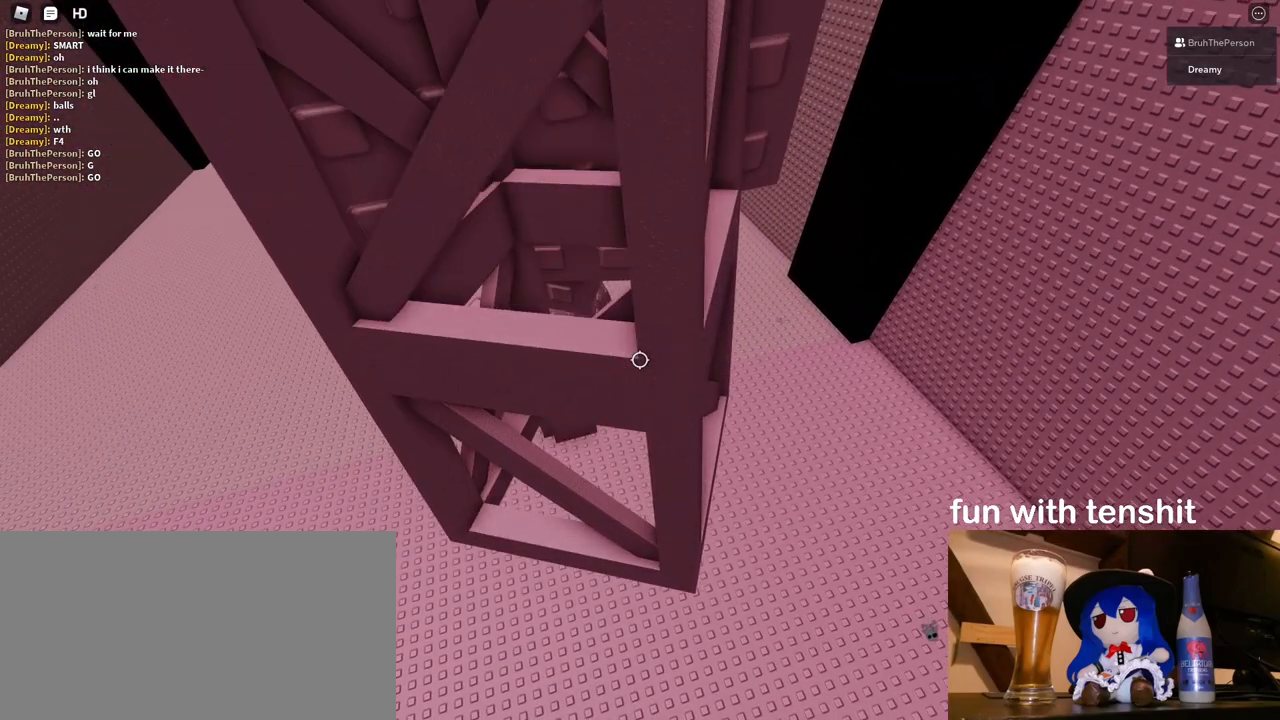
{"keys": [], "mouse": [], "events": [[183, "d", "down"], [250, "d", "up"]]}
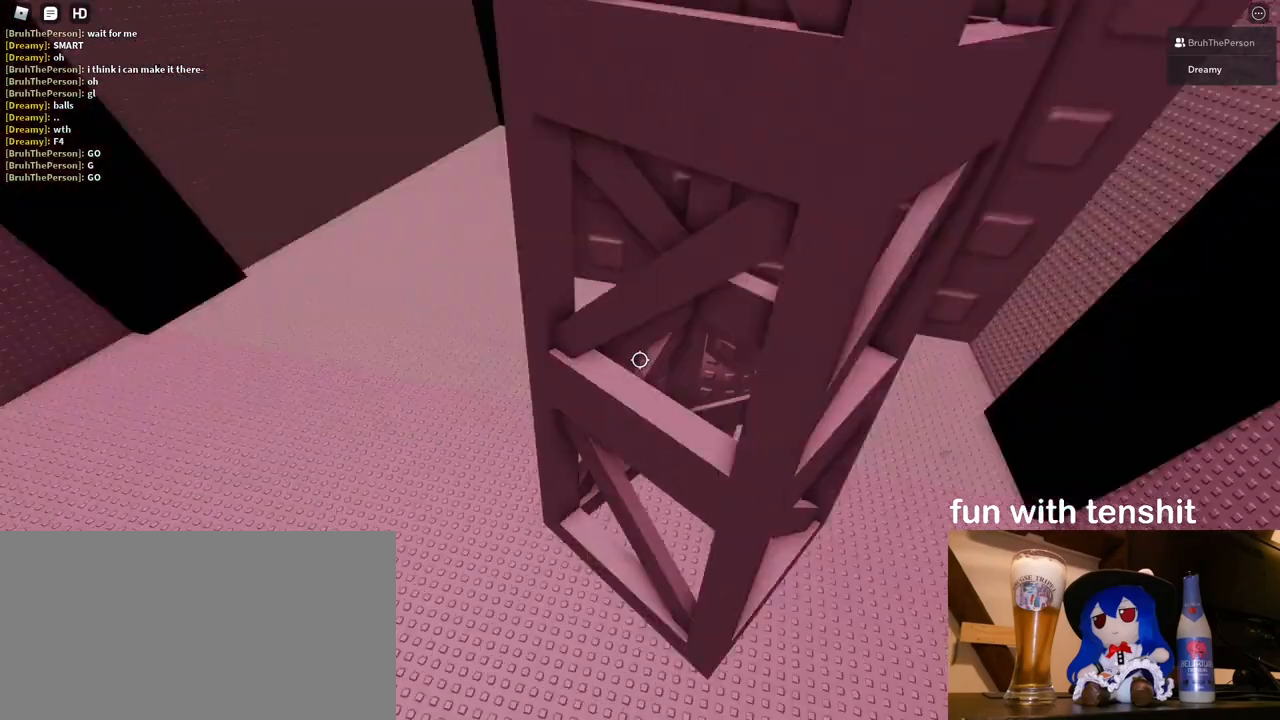
{"keys": ["s"], "mouse": [], "events": [[17, "d", "down"], [117, "d", "up"], [483, "s", "down"]]}
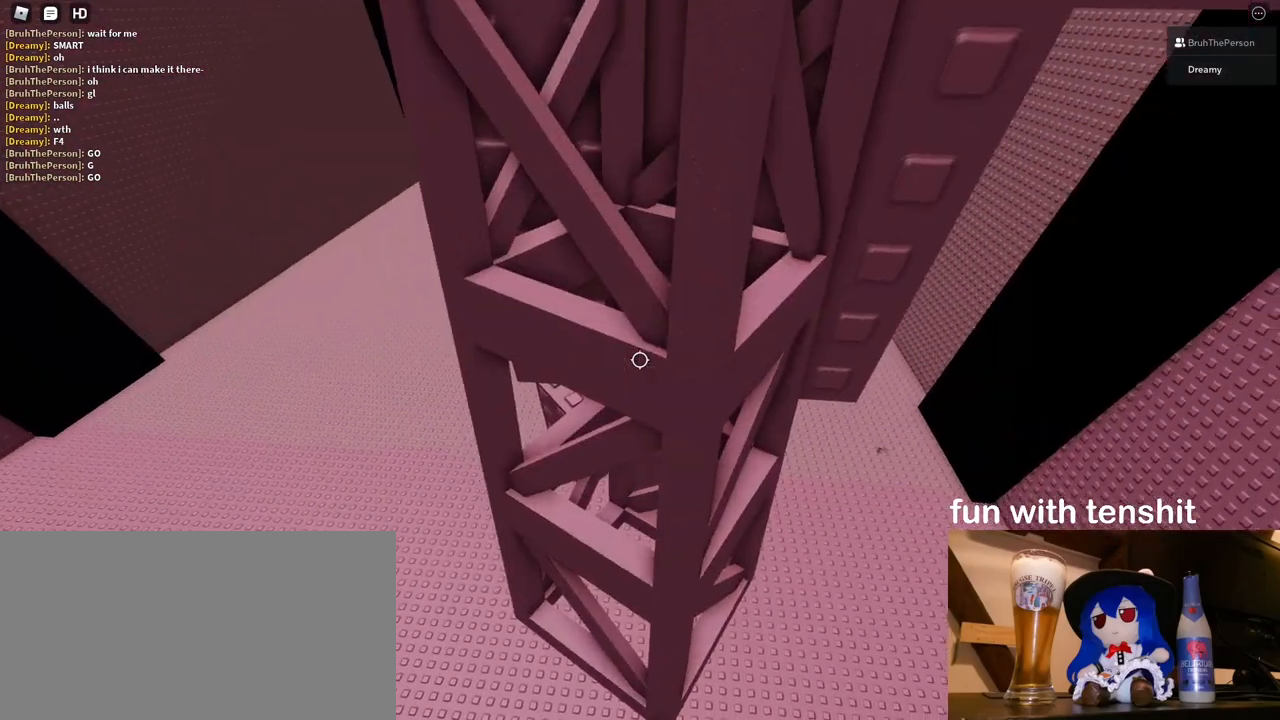
{"keys": [], "mouse": [], "events": [[33, "s", "up"], [333, "s", "down"], [367, "s", "up"]]}
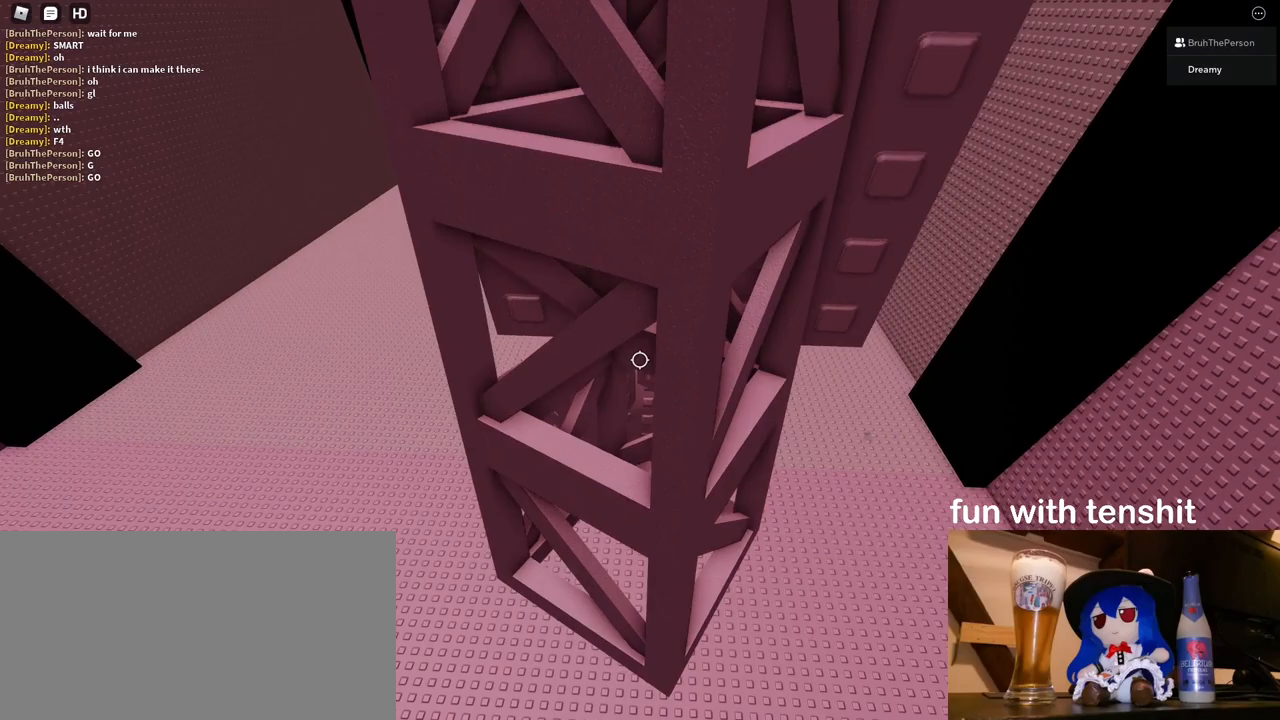
{"keys": [], "mouse": [], "events": [[17, "s", "down"], [67, "s", "up"], [217, "s", "down"], [267, "s", "up"], [383, "s", "down"], [433, "s", "up"]]}
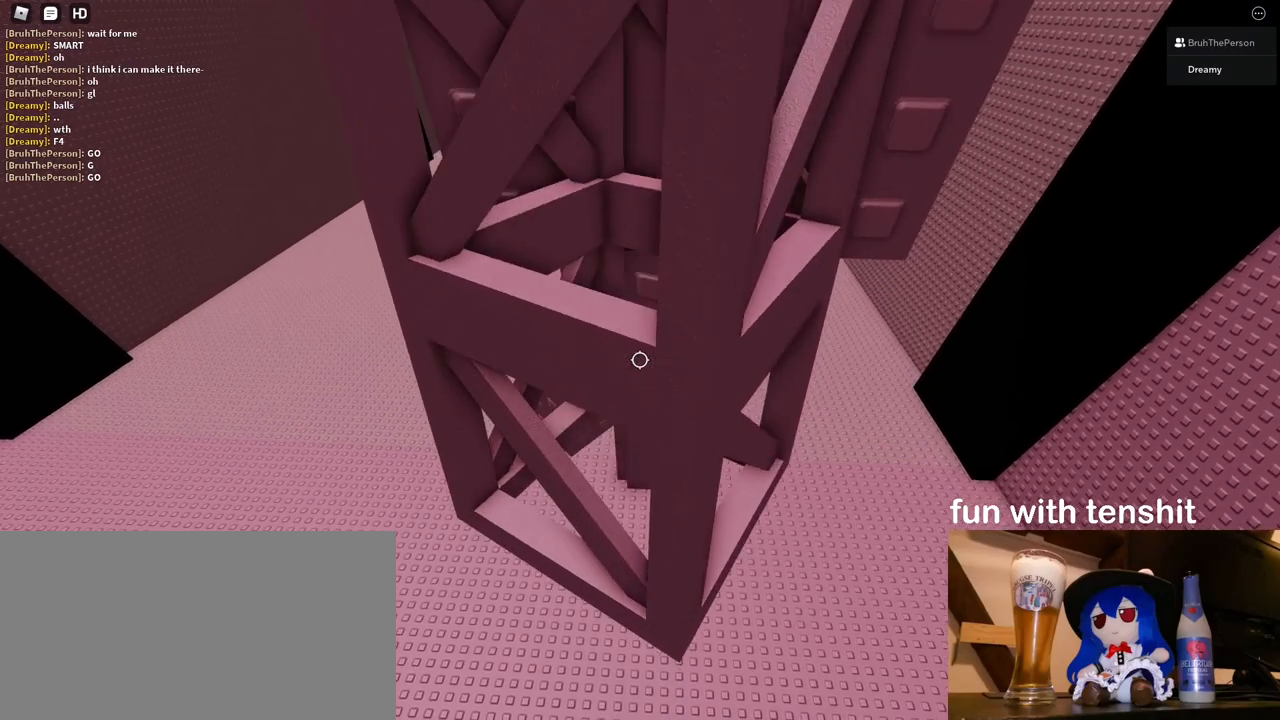
{"keys": [], "mouse": ["right"], "events": [[83, "shift", "down"], [150, "shift", "up"], [250, "mouse_wheel", "down"], [300, "mouse_right", "down"], [350, "mouse_wheel", "up"]]}
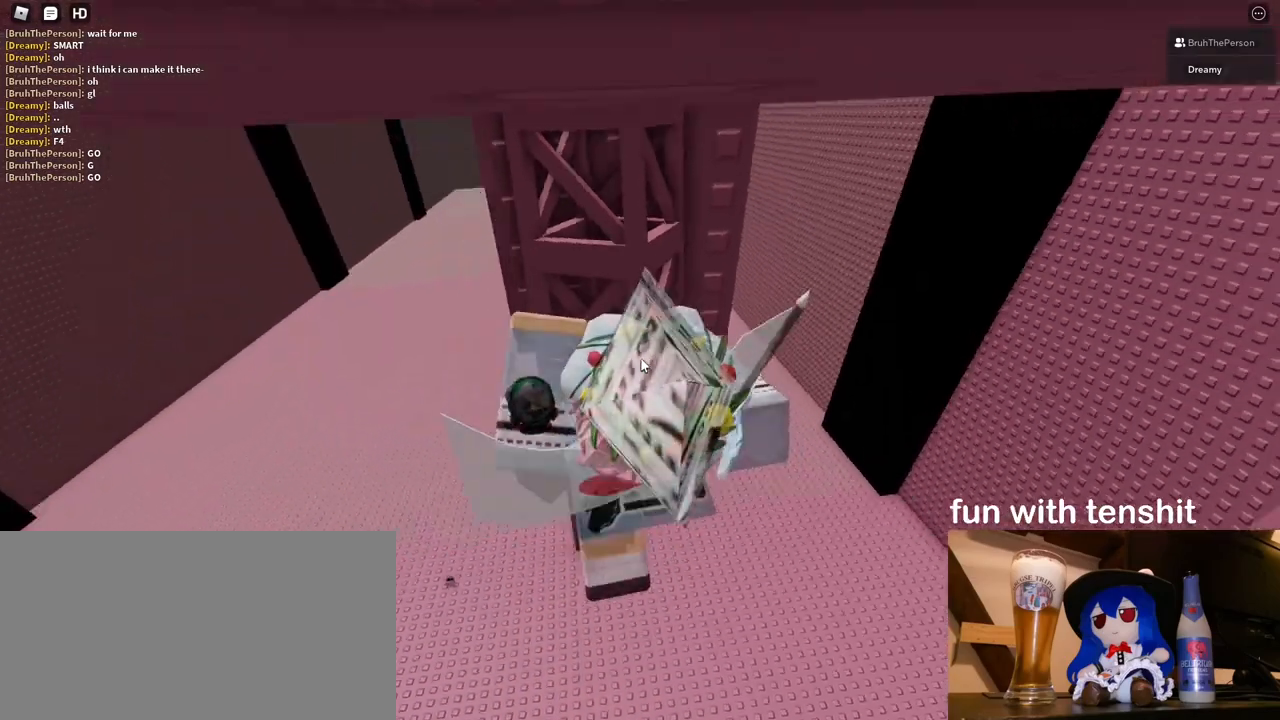
{"keys": [], "mouse": ["right"], "events": []}
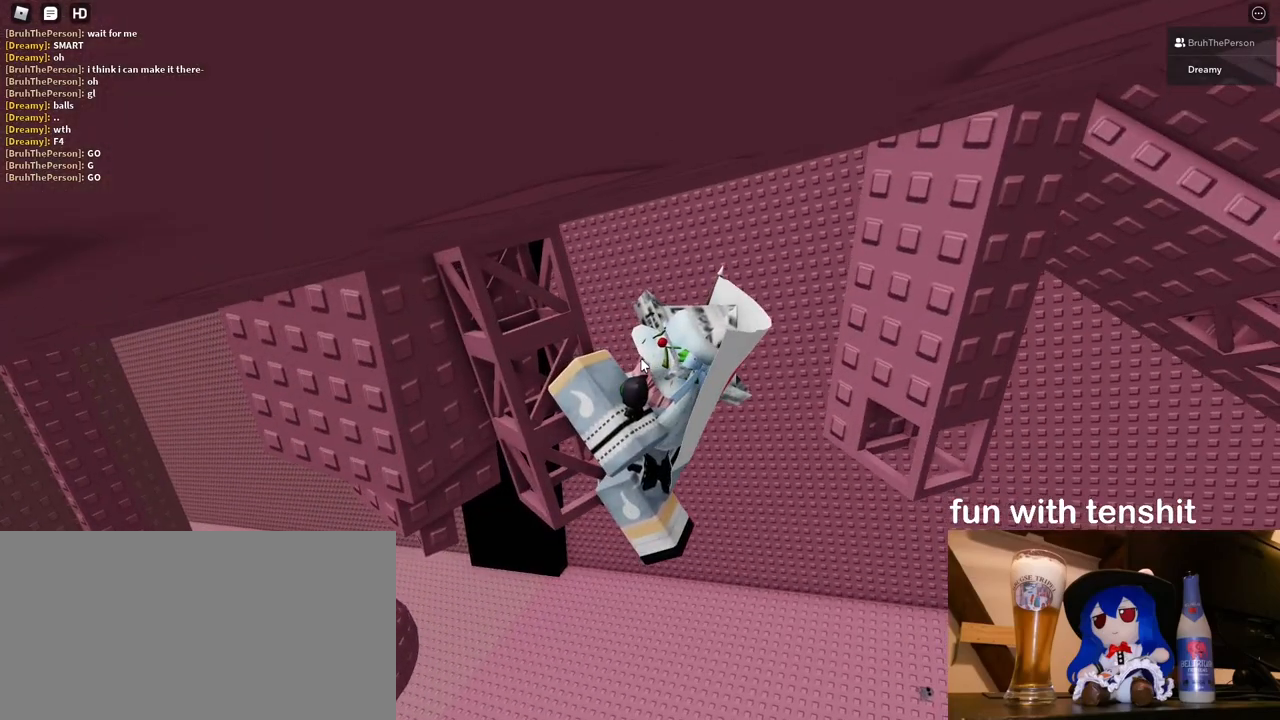
{"keys": [], "mouse": ["wheel", "right"], "events": [[483, "mouse_wheel", "down"]]}
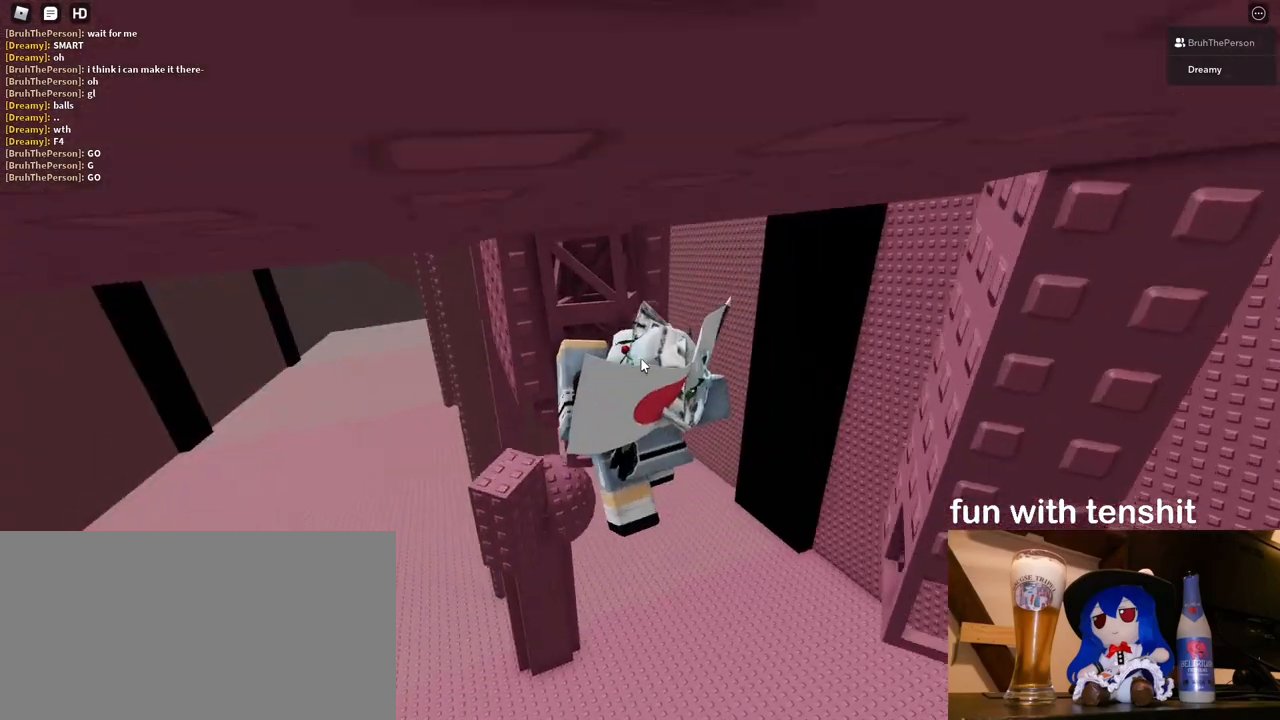
{"keys": [], "mouse": ["right"], "events": [[133, "mouse_wheel", "up"], [450, "w", "down"], [500, "w", "up"]]}
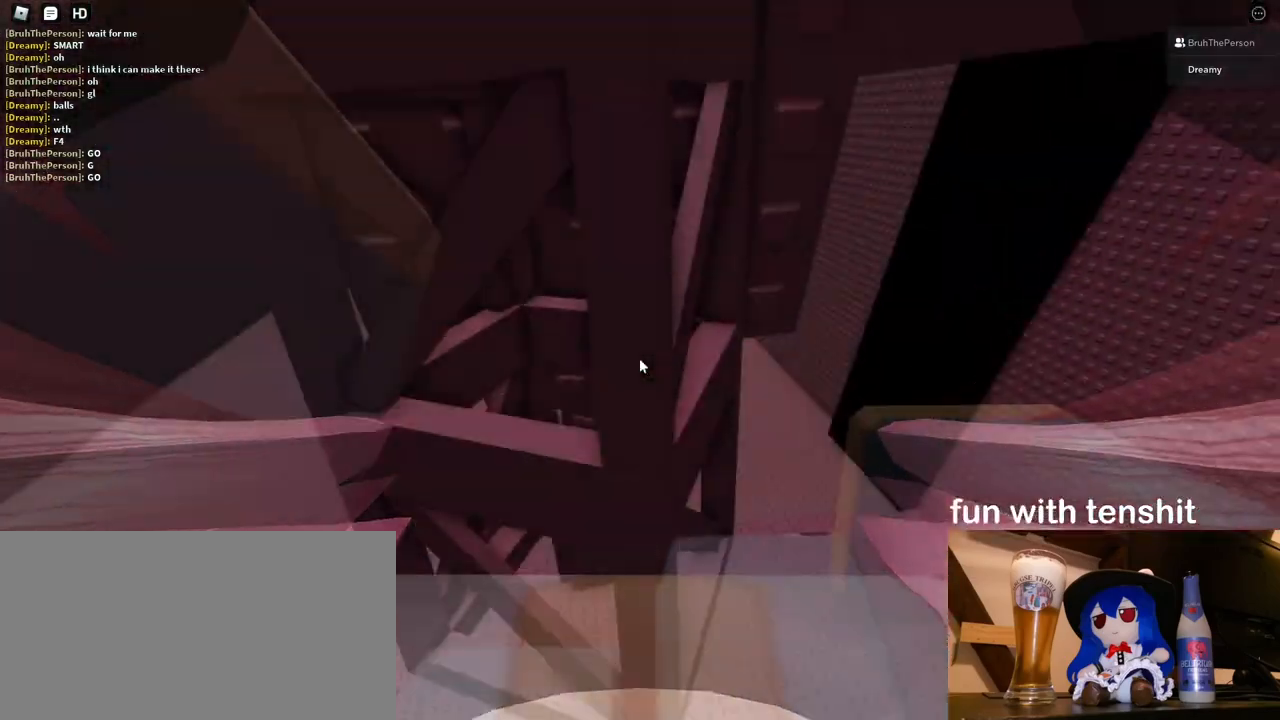
{"keys": [], "mouse": ["right"], "events": [[217, "d", "down"], [333, "d", "up"]]}
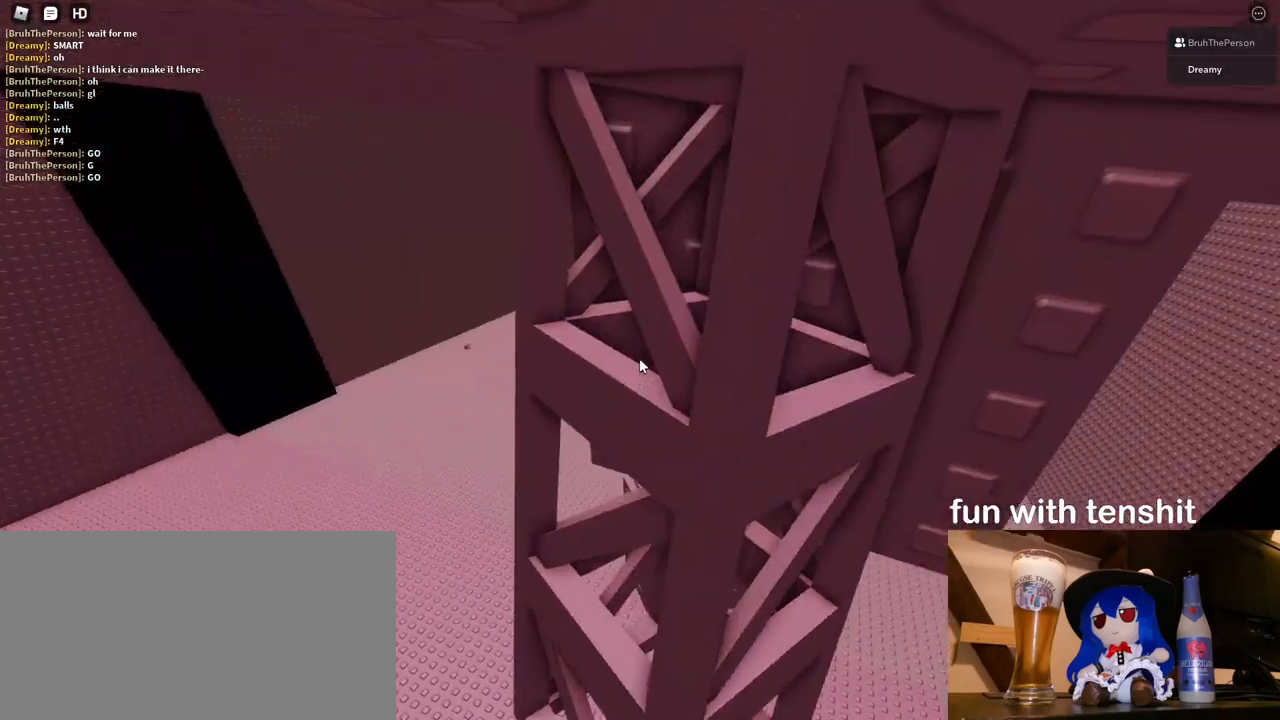
{"keys": [], "mouse": ["right"], "events": [[200, "s", "down"], [250, "s", "up"]]}
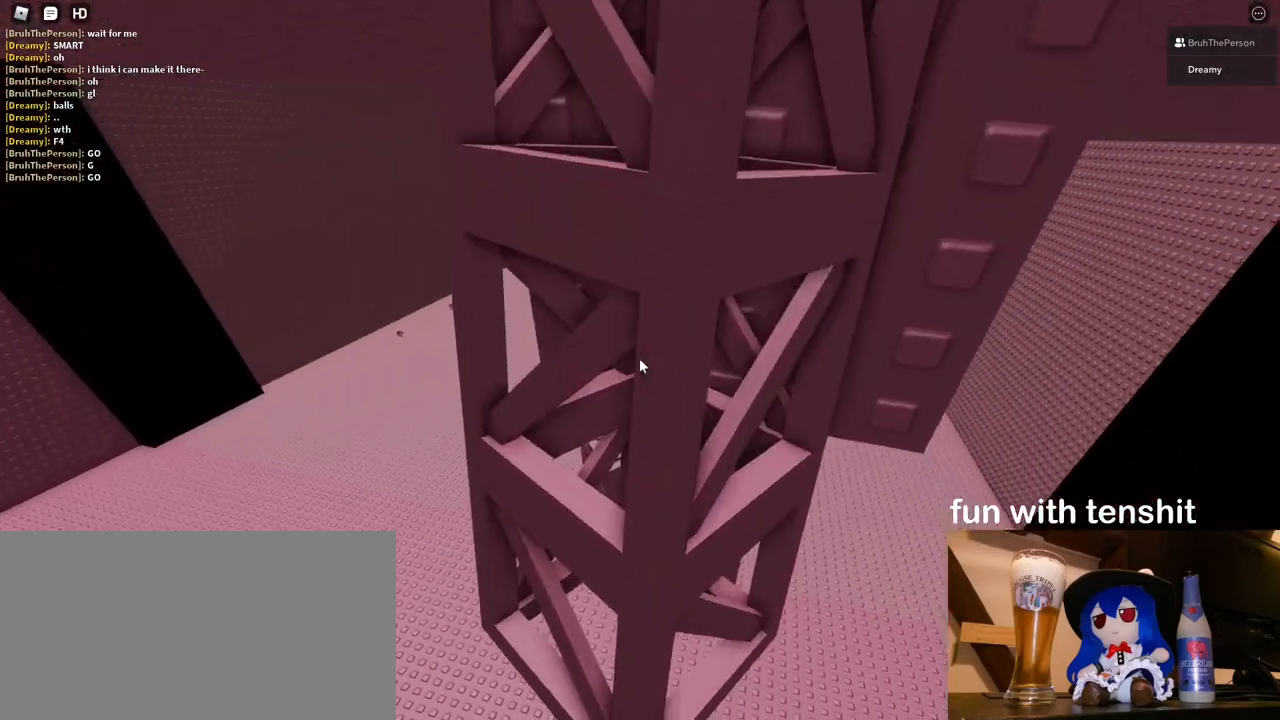
{"keys": [], "mouse": ["right"], "events": [[383, "s", "down"], [417, "s", "up"]]}
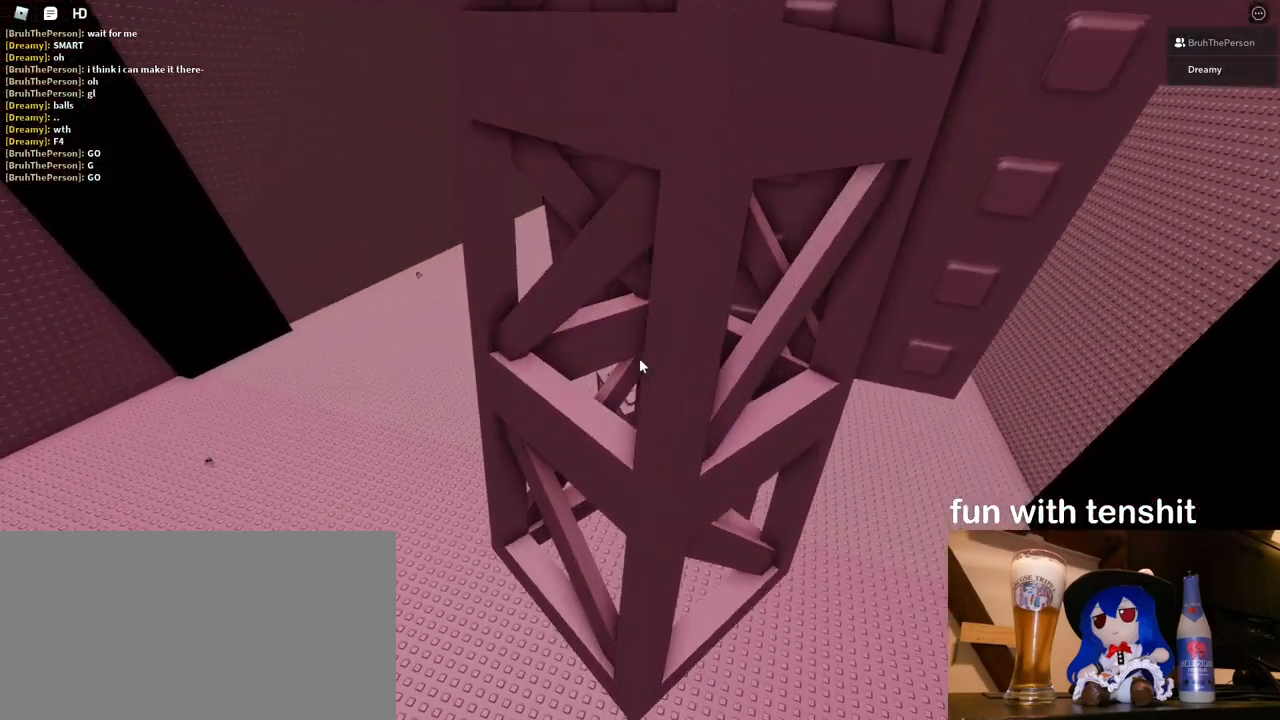
{"keys": [], "mouse": [], "events": [[133, "s", "down"], [183, "s", "up"], [317, "s", "down"], [383, "mouse_right", "up"], [383, "s", "up"]]}
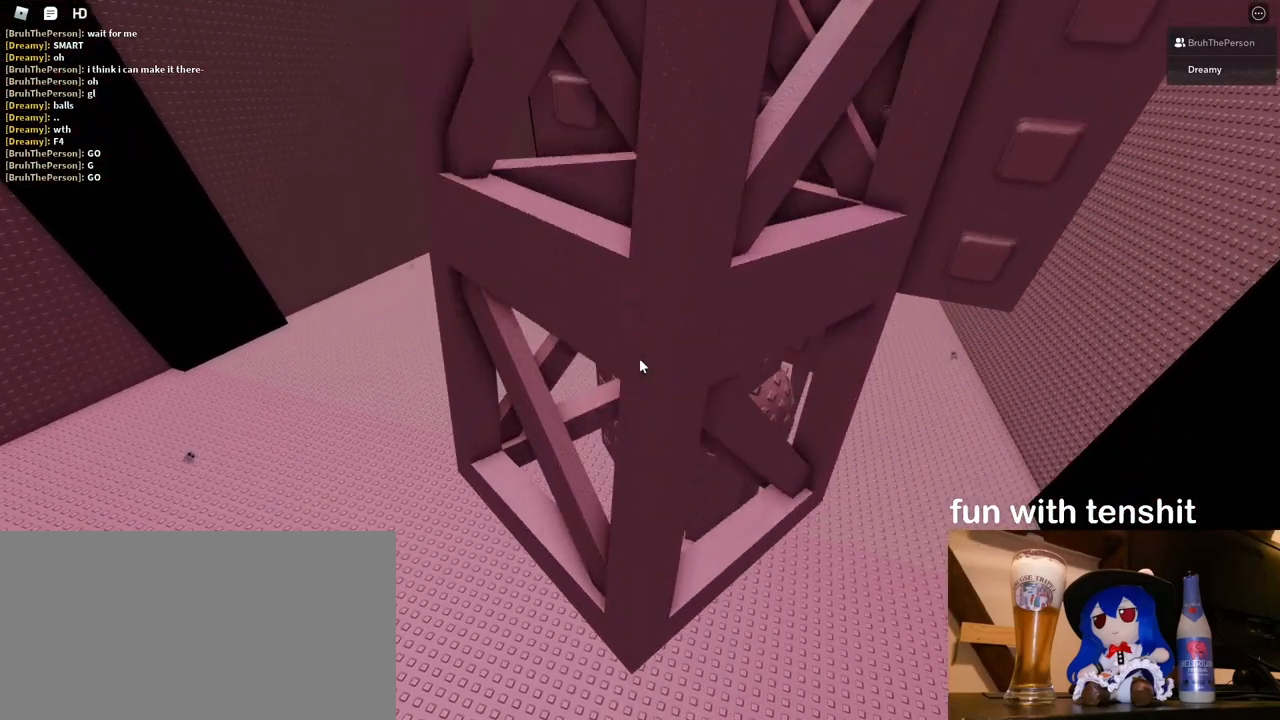
{"keys": [], "mouse": [], "events": [[17, "s", "down"], [33, "s", "up"], [383, "s", "down"], [417, "s", "up"]]}
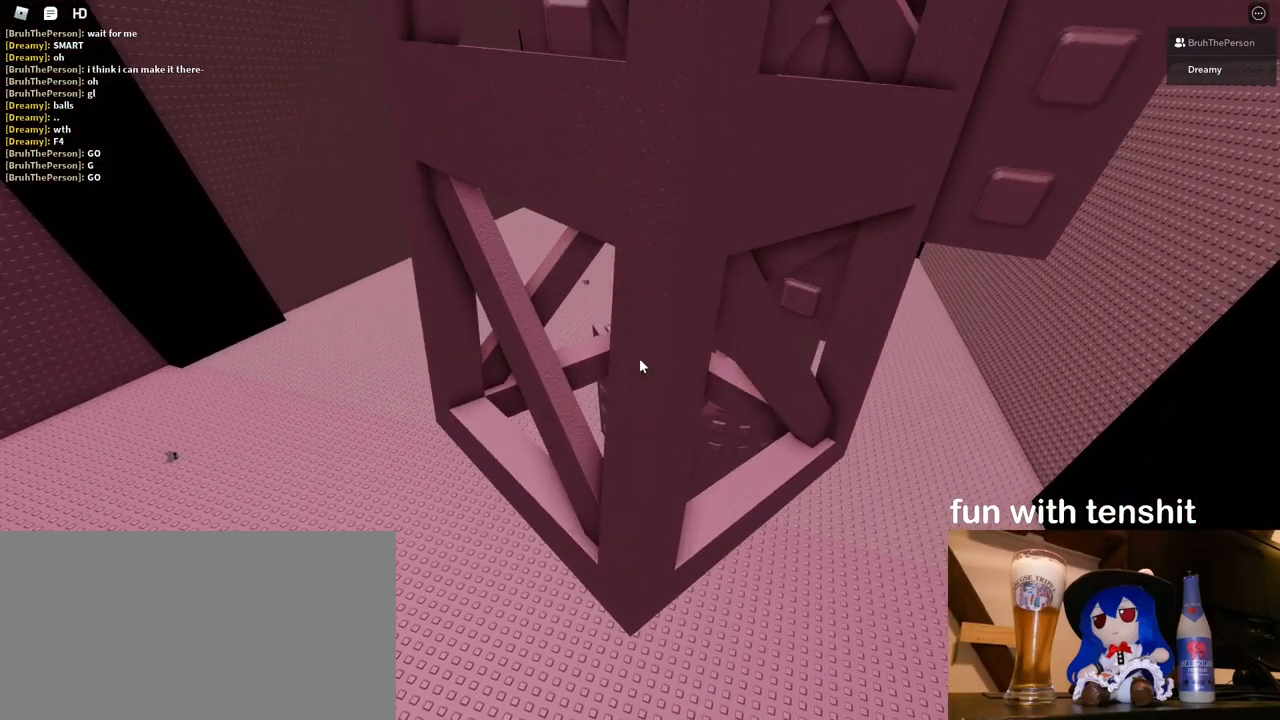
{"keys": [], "mouse": ["right"], "events": [[100, "mouse_wheel", "down"], [150, "mouse_right", "down"], [200, "mouse_wheel", "up"]]}
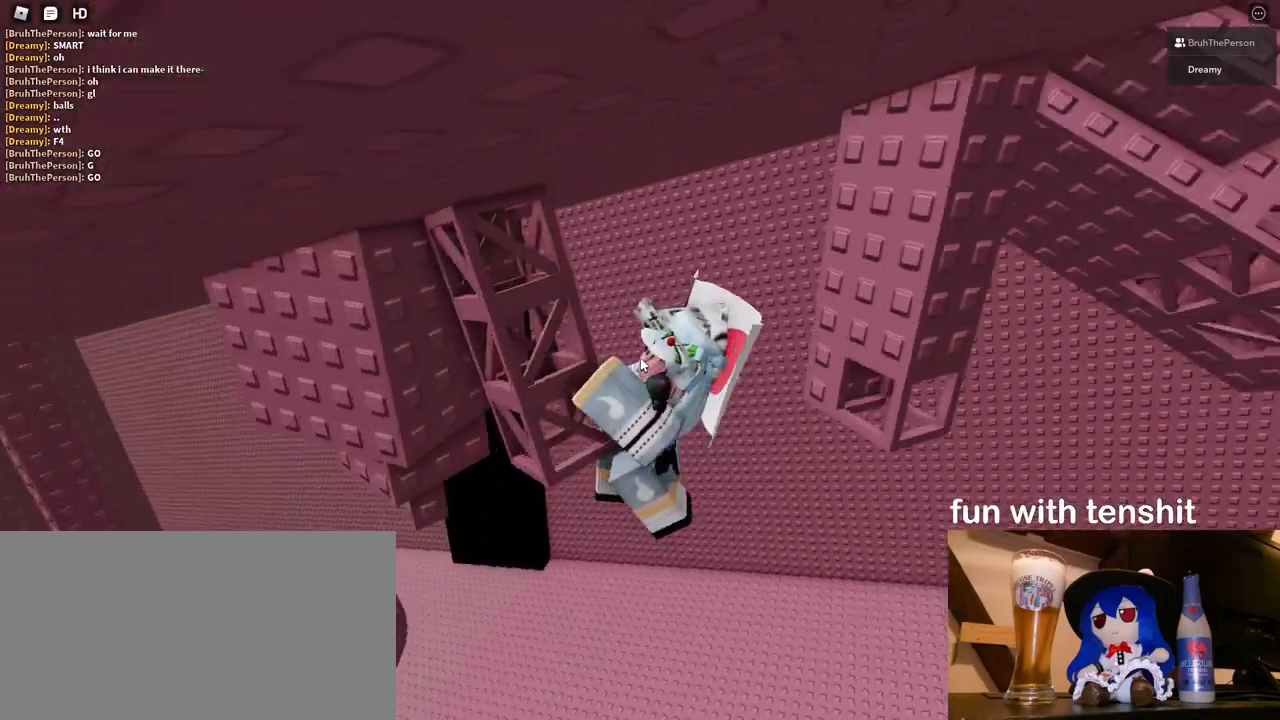
{"keys": [], "mouse": ["right"], "events": []}
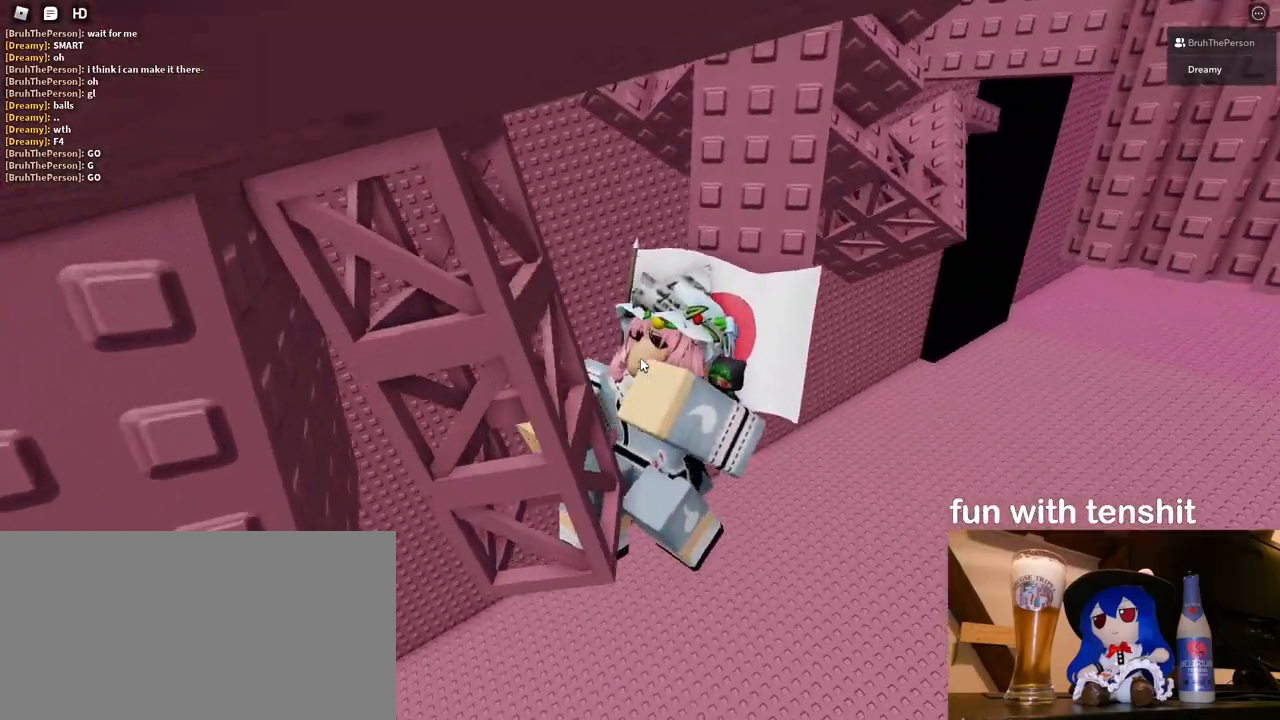
{"keys": ["w"], "mouse": ["right"], "events": [[150, "space", "down"], [150, "w", "down"], [183, "shift", "down"], [217, "space", "up"], [300, "shift", "up"]]}
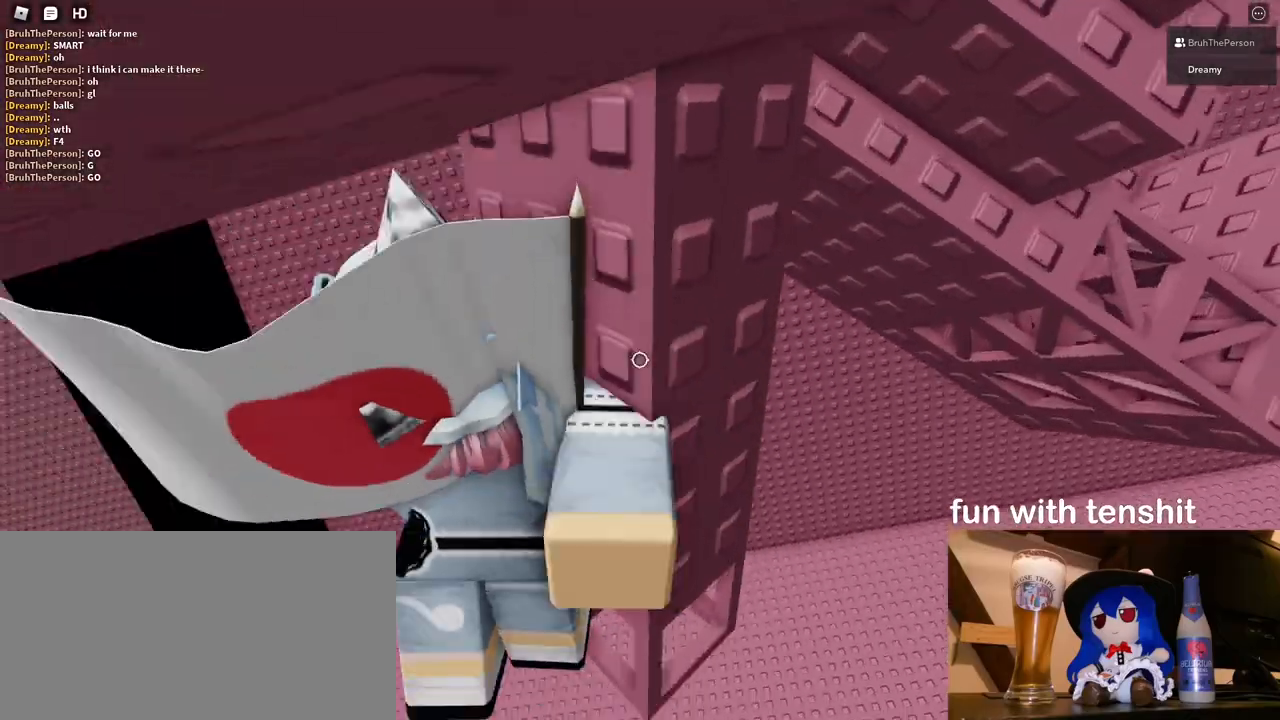
{"keys": [], "mouse": [], "events": [[383, "w", "up"], [483, "mouse_right", "up"]]}
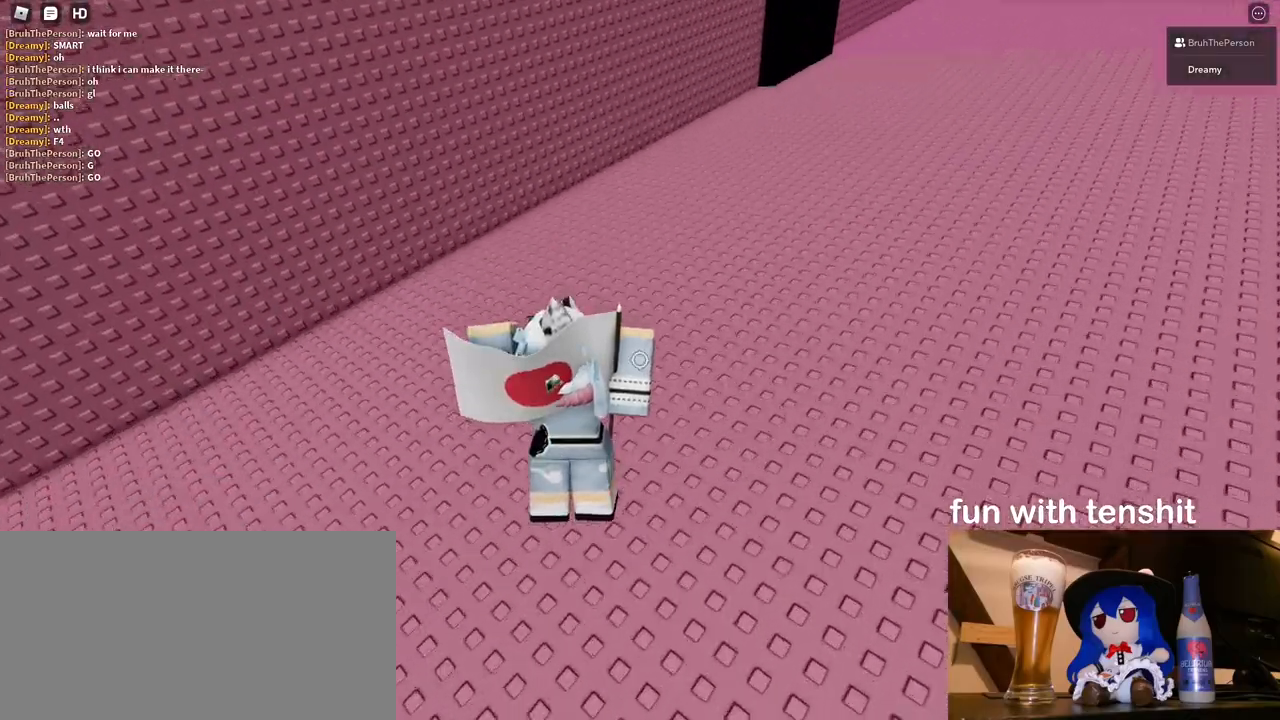
{"keys": [], "mouse": [], "events": []}
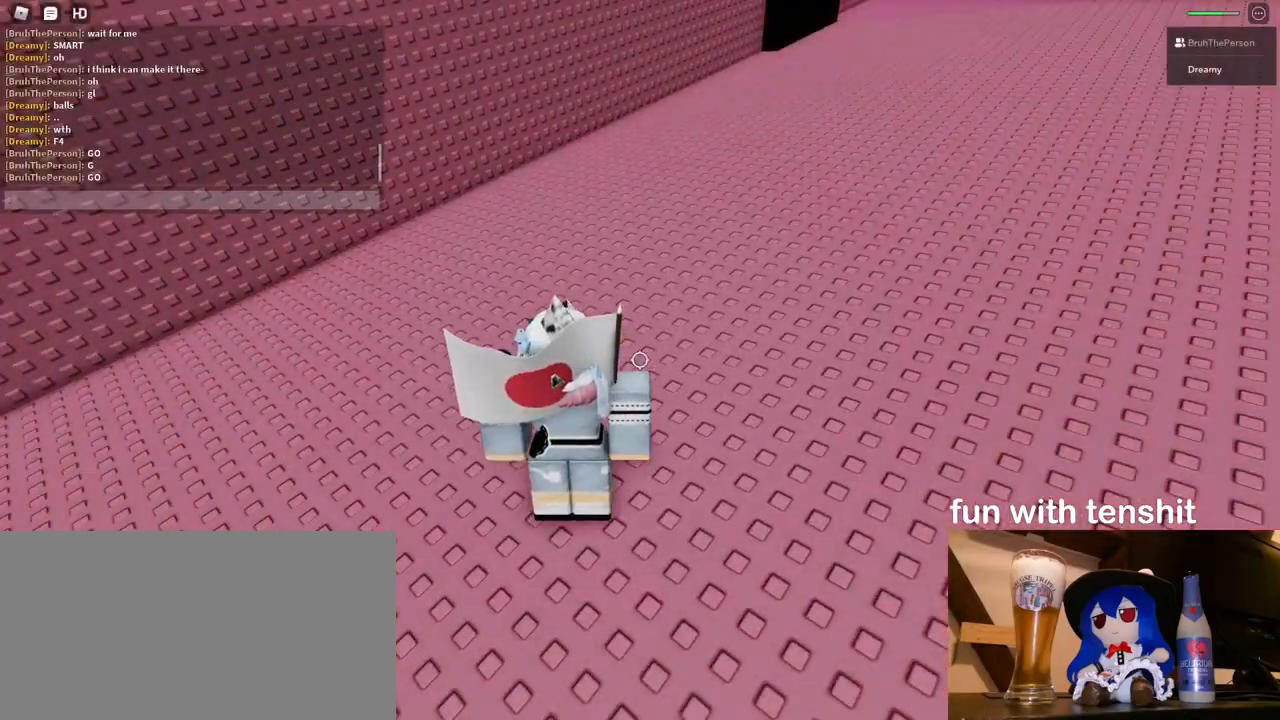
{"keys": [], "mouse": [], "events": []}